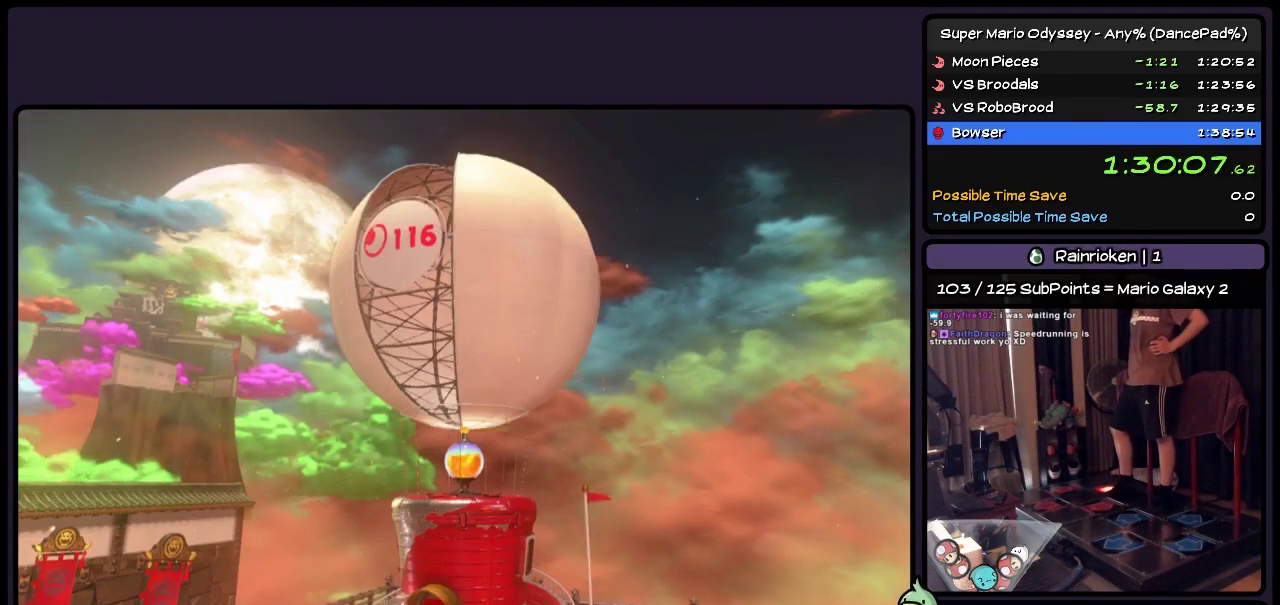
Gameplay with a controller (Nintendo layout); each line is a JSON object with the inputs held at the frame after it. "events" lists button and stick changes between this image and that frame as [ms after this image, input, new state], when the widget could be followed in between. Not read: L3 R3.
{"buttons": ["A"], "events": [[33, "A", "down"], [233, "A", "up"], [317, "A", "down"]]}
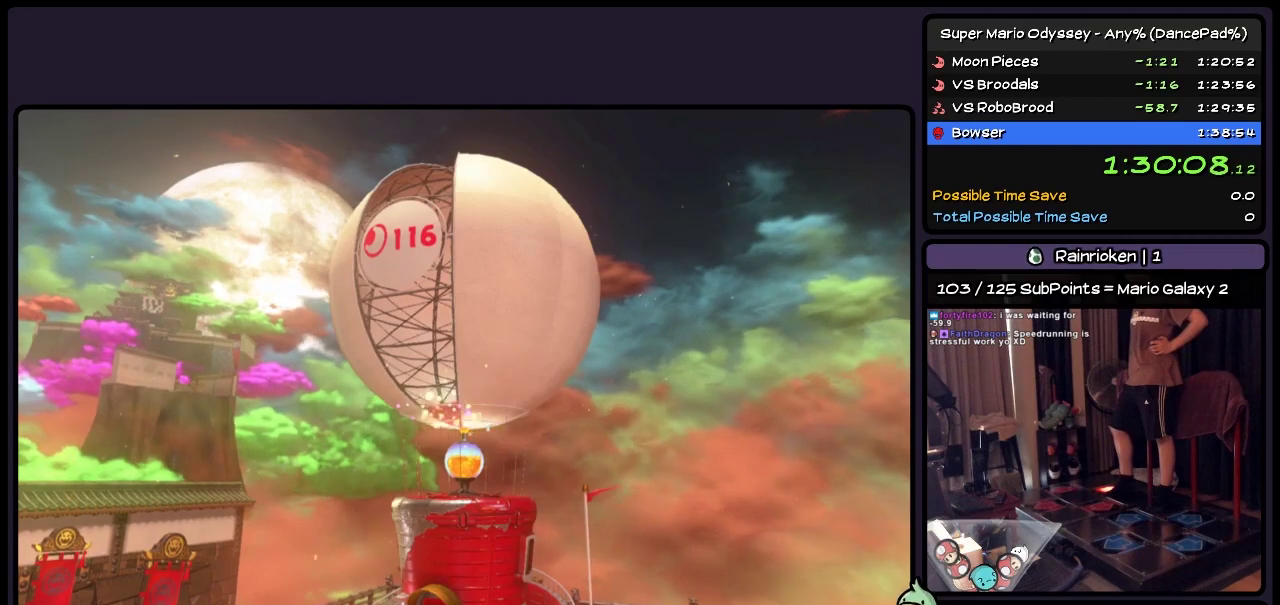
{"buttons": ["A"], "events": [[33, "A", "up"], [117, "A", "down"], [317, "A", "up"], [400, "A", "down"]]}
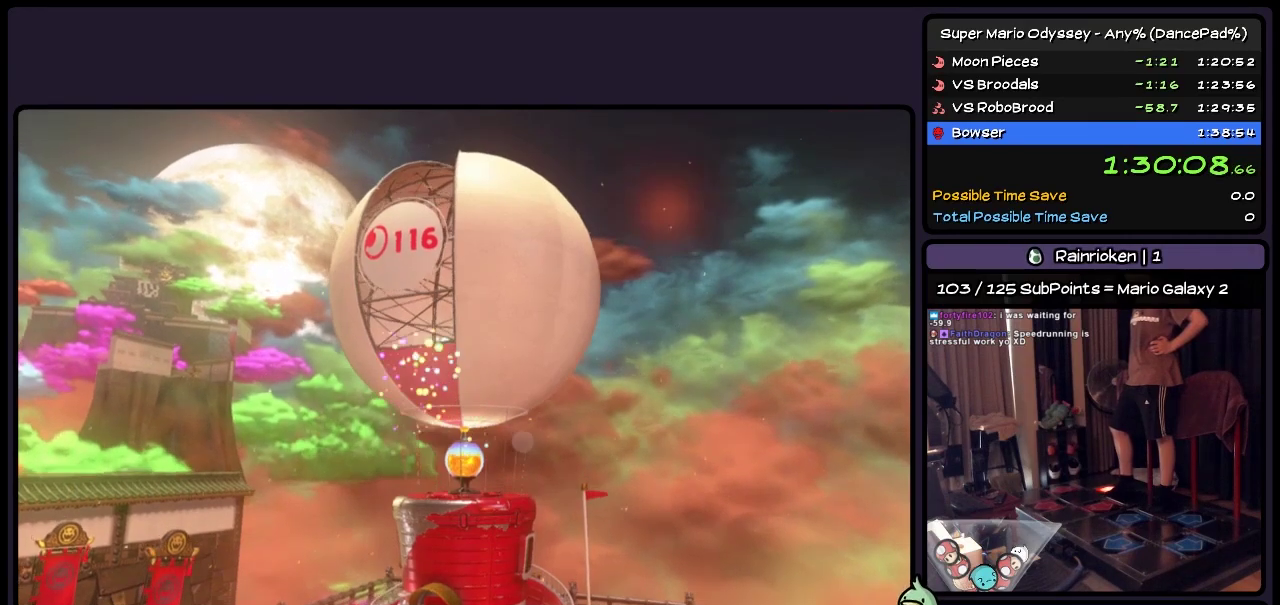
{"buttons": ["A"], "events": [[117, "A", "up"], [200, "A", "down"], [317, "A", "up"], [483, "A", "down"]]}
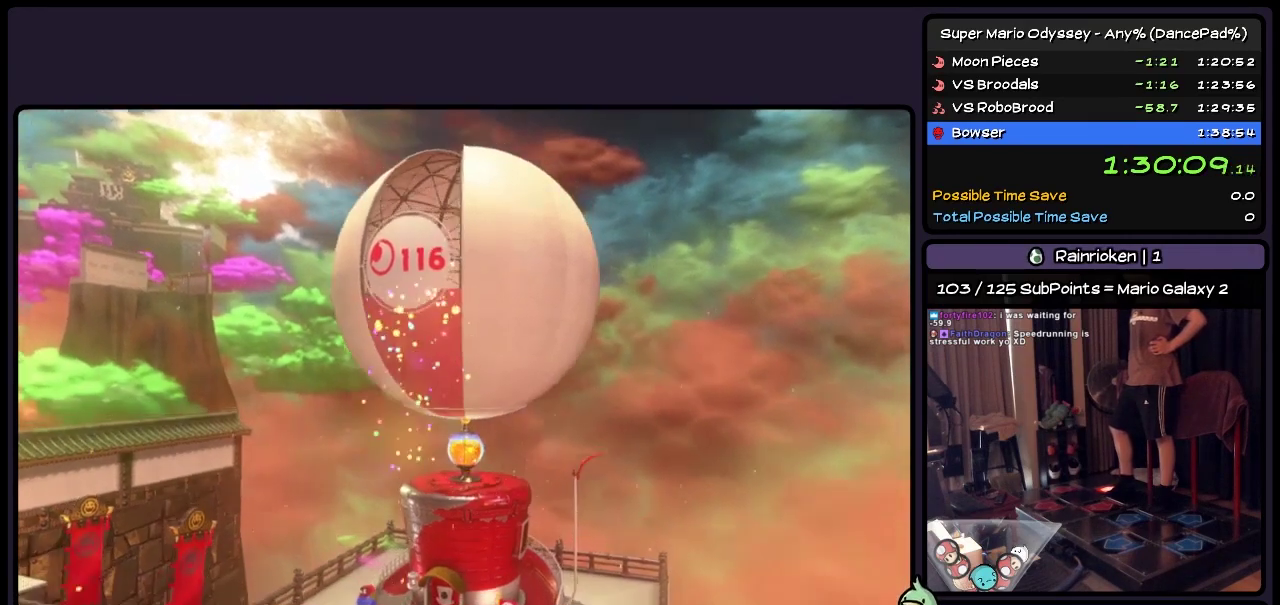
{"buttons": ["A"], "events": [[33, "A", "up"], [117, "A", "down"], [200, "A", "up"], [283, "A", "down"]]}
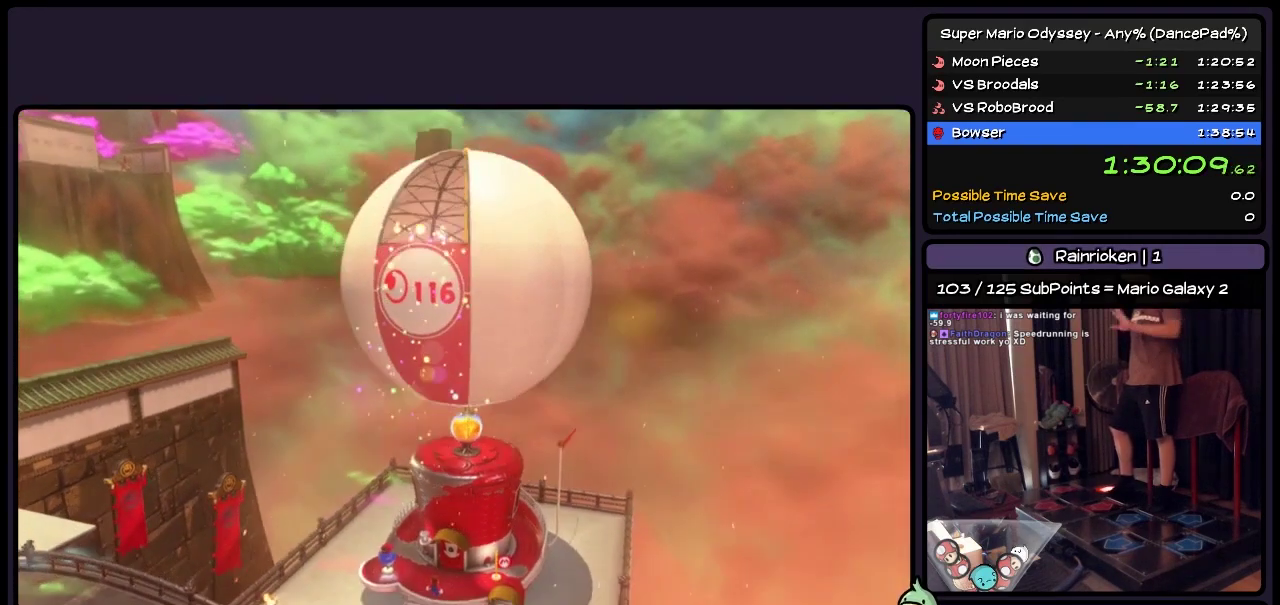
{"buttons": [], "events": [[117, "A", "up"], [200, "A", "down"], [400, "A", "up"]]}
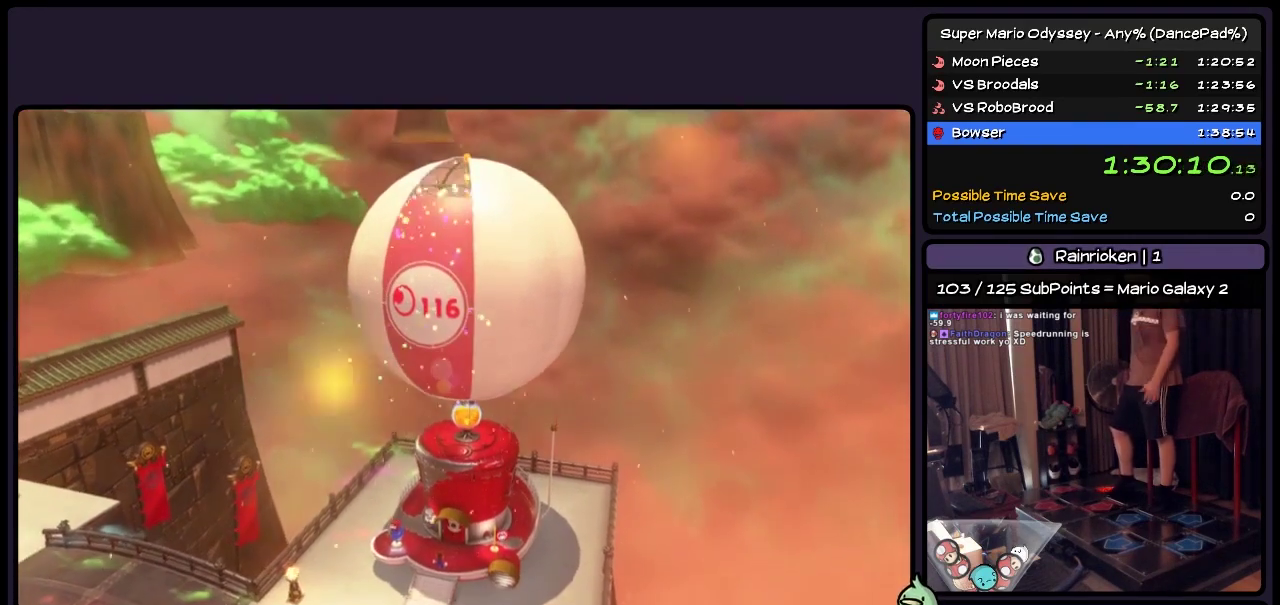
{"buttons": ["A"], "events": [[67, "A", "down"], [200, "A", "up"], [283, "A", "down"]]}
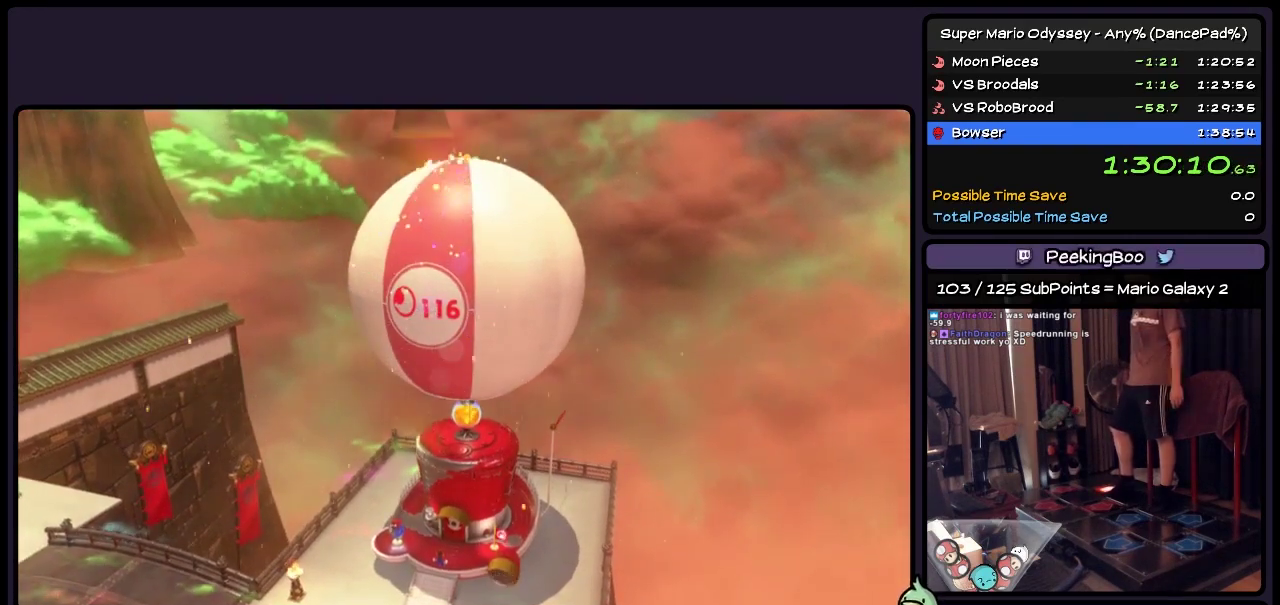
{"buttons": ["A"], "events": [[33, "A", "up"], [200, "A", "down"], [317, "A", "up"], [367, "A", "down"]]}
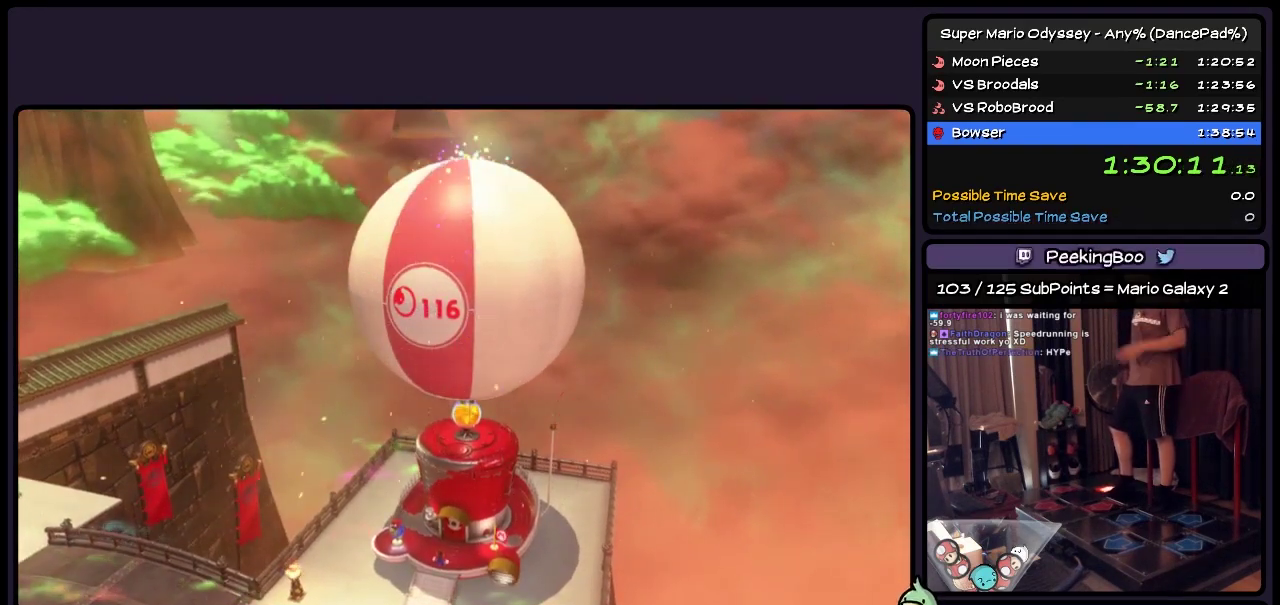
{"buttons": ["A"], "events": [[67, "A", "up"], [283, "A", "down"], [367, "A", "up"], [483, "A", "down"]]}
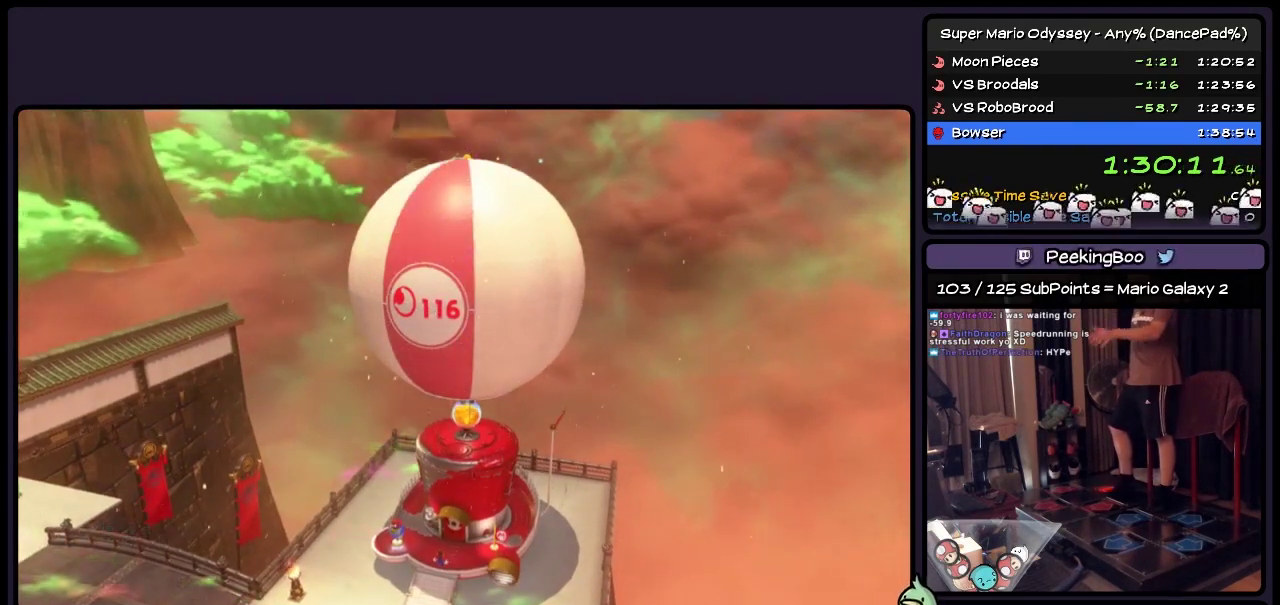
{"buttons": [], "events": [[200, "A", "up"], [367, "A", "down"], [483, "A", "up"]]}
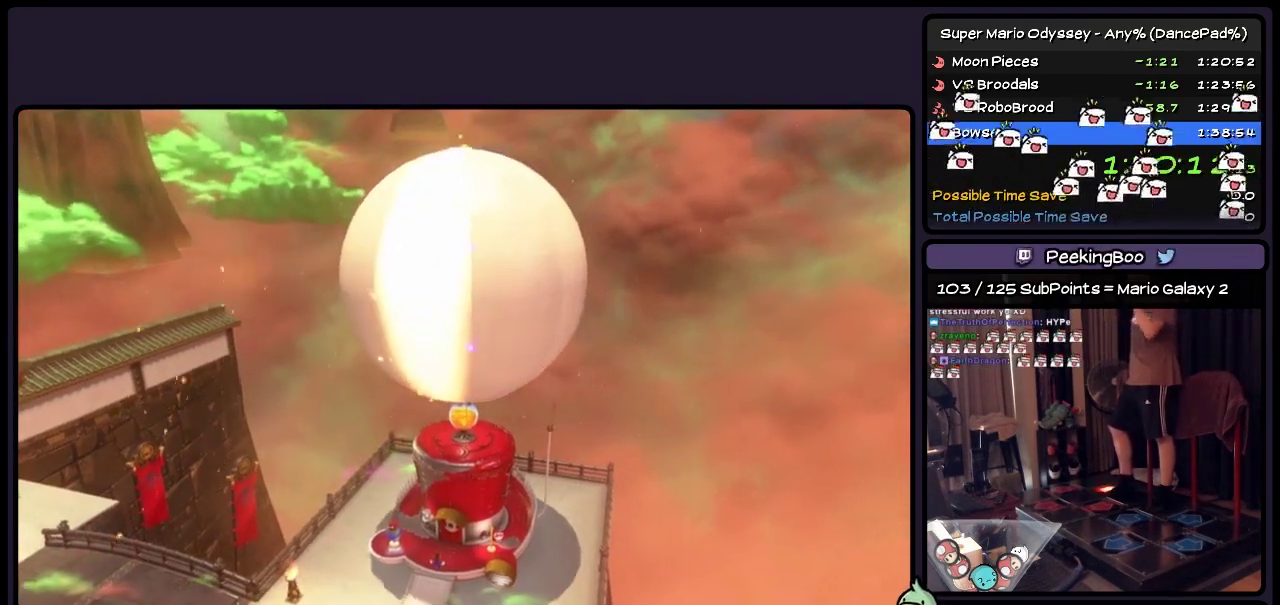
{"buttons": ["A"], "events": [[67, "A", "down"], [283, "A", "up"], [367, "A", "down"]]}
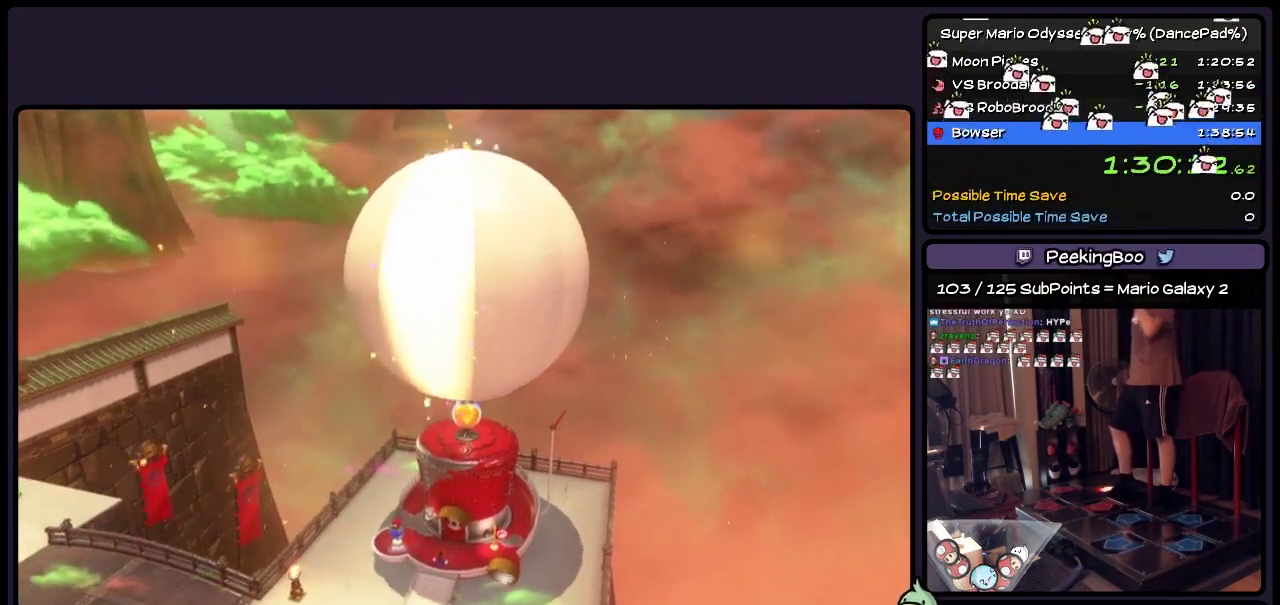
{"buttons": [], "events": [[117, "A", "up"], [200, "A", "down"], [400, "A", "up"]]}
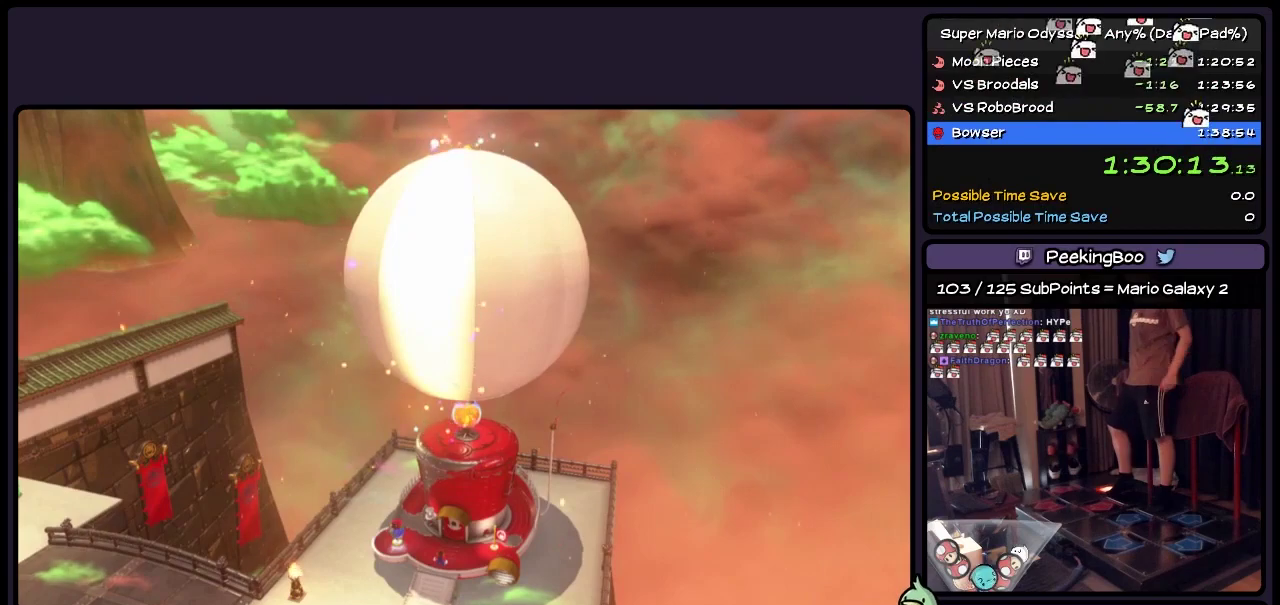
{"buttons": ["A"], "events": [[67, "A", "down"], [200, "A", "up"], [283, "A", "down"]]}
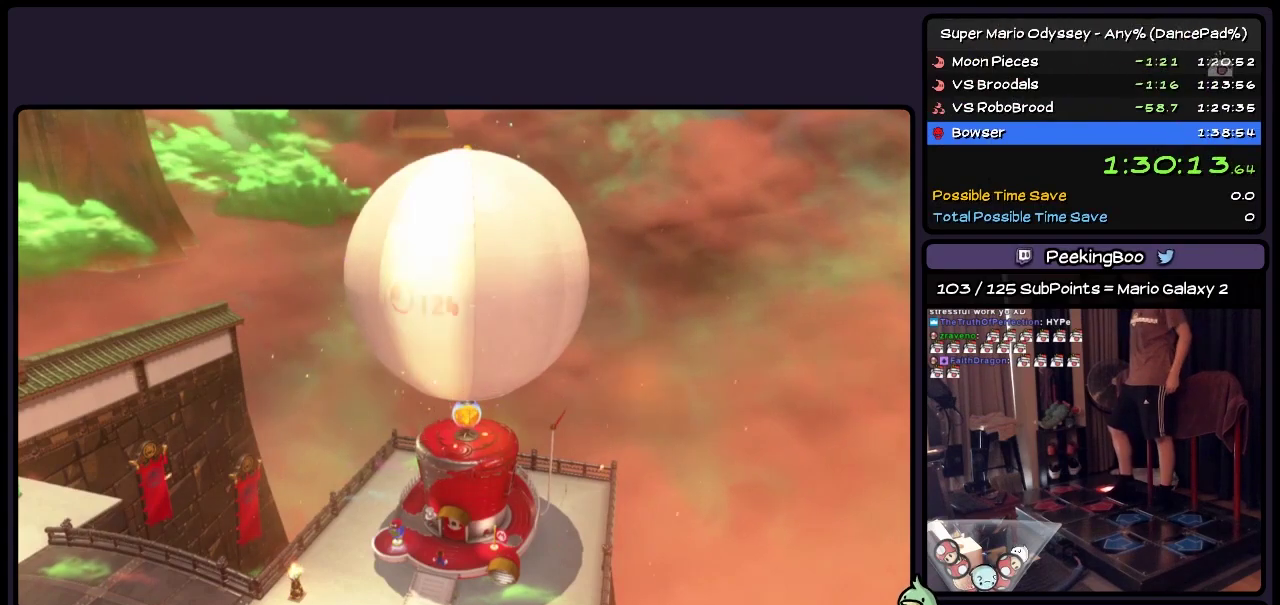
{"buttons": ["A"], "events": [[33, "A", "up"], [200, "A", "down"], [283, "A", "up"], [367, "A", "down"]]}
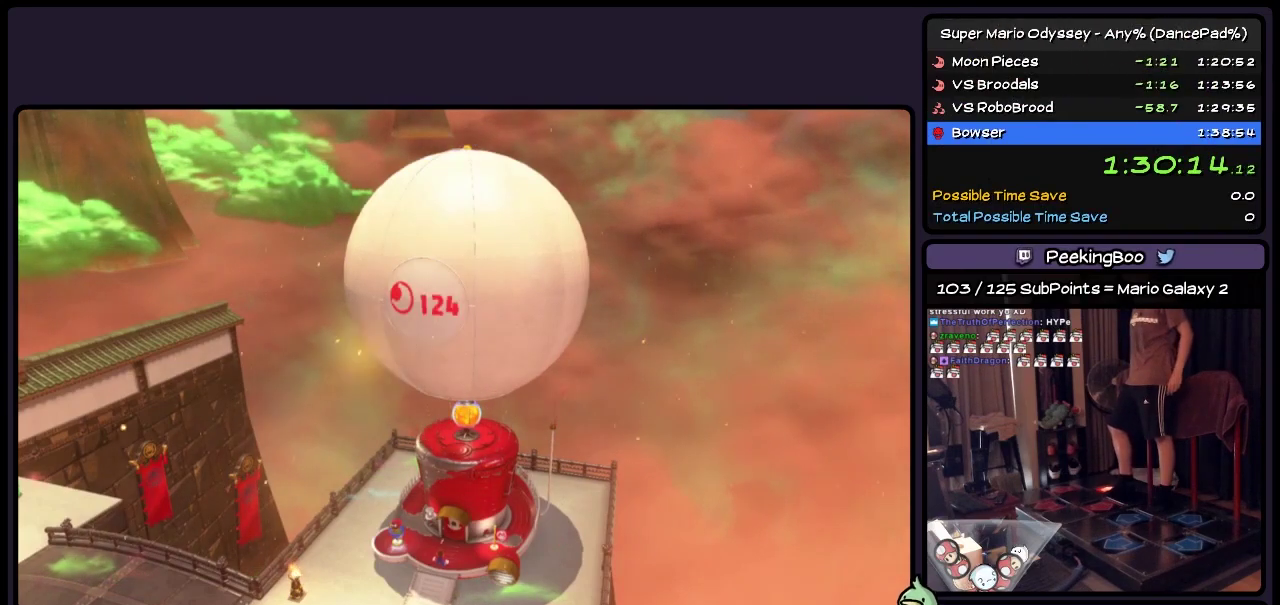
{"buttons": ["A"], "events": [[117, "A", "up"], [283, "A", "down"]]}
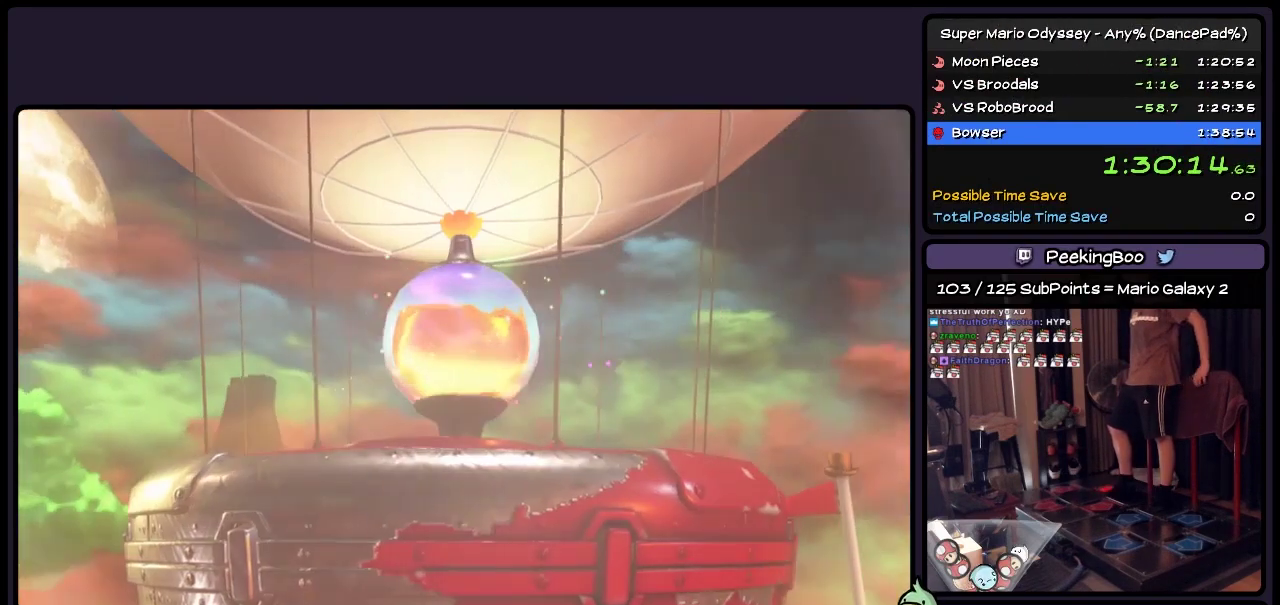
{"buttons": ["A"], "events": [[117, "A", "up"], [200, "A", "down"], [283, "A", "up"], [367, "A", "down"]]}
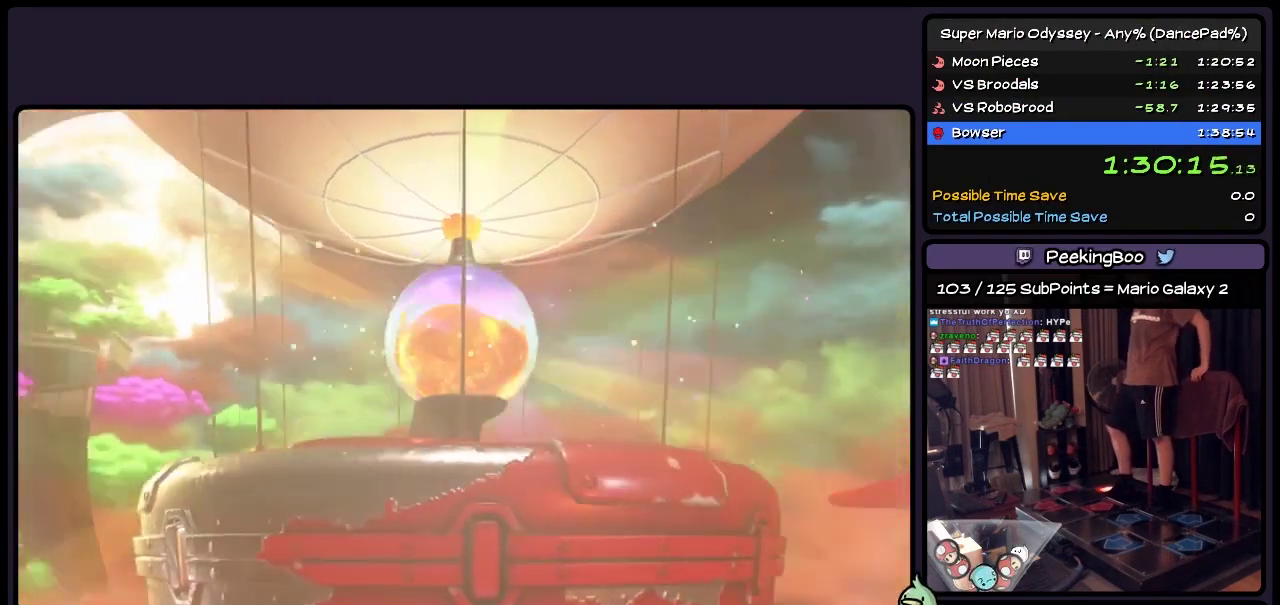
{"buttons": ["A"], "events": [[117, "A", "up"], [283, "A", "down"], [400, "A", "up"], [483, "A", "down"]]}
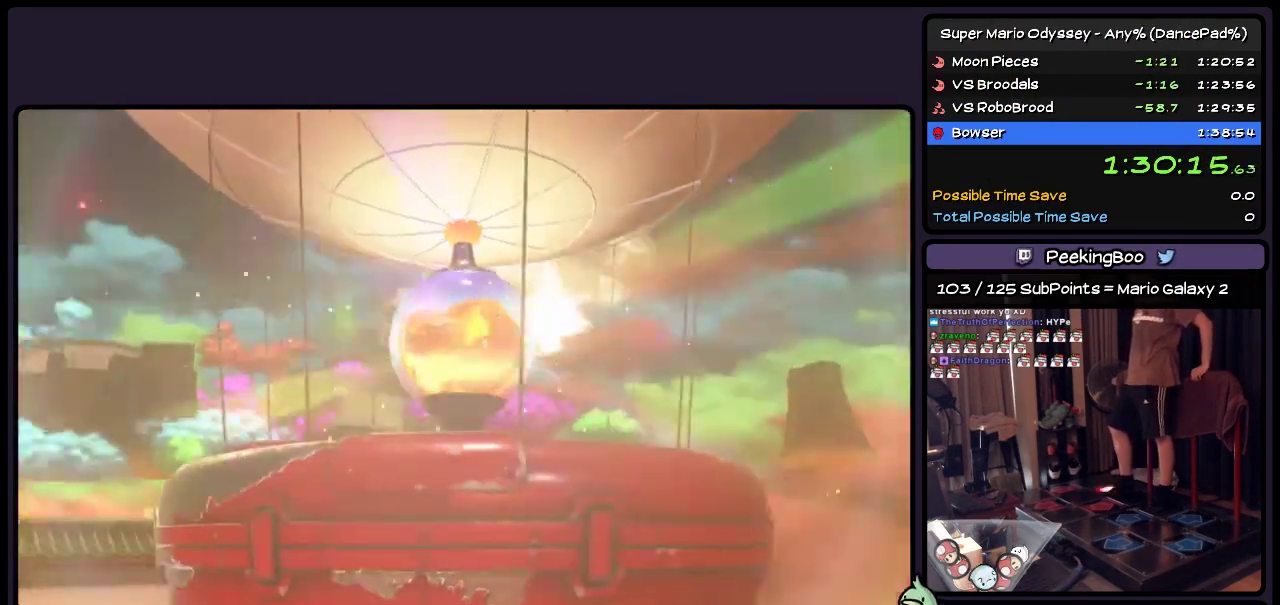
{"buttons": ["A"], "events": [[117, "A", "up"], [200, "A", "down"], [367, "A", "up"], [483, "A", "down"]]}
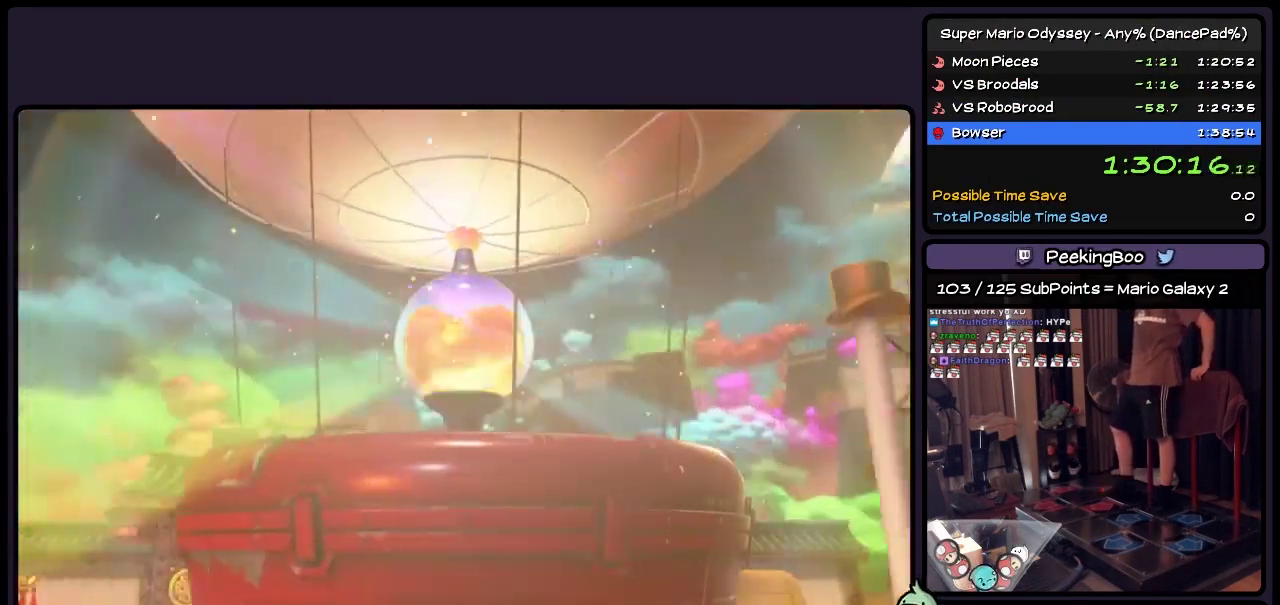
{"buttons": [], "events": [[200, "A", "up"], [283, "A", "down"], [483, "A", "up"]]}
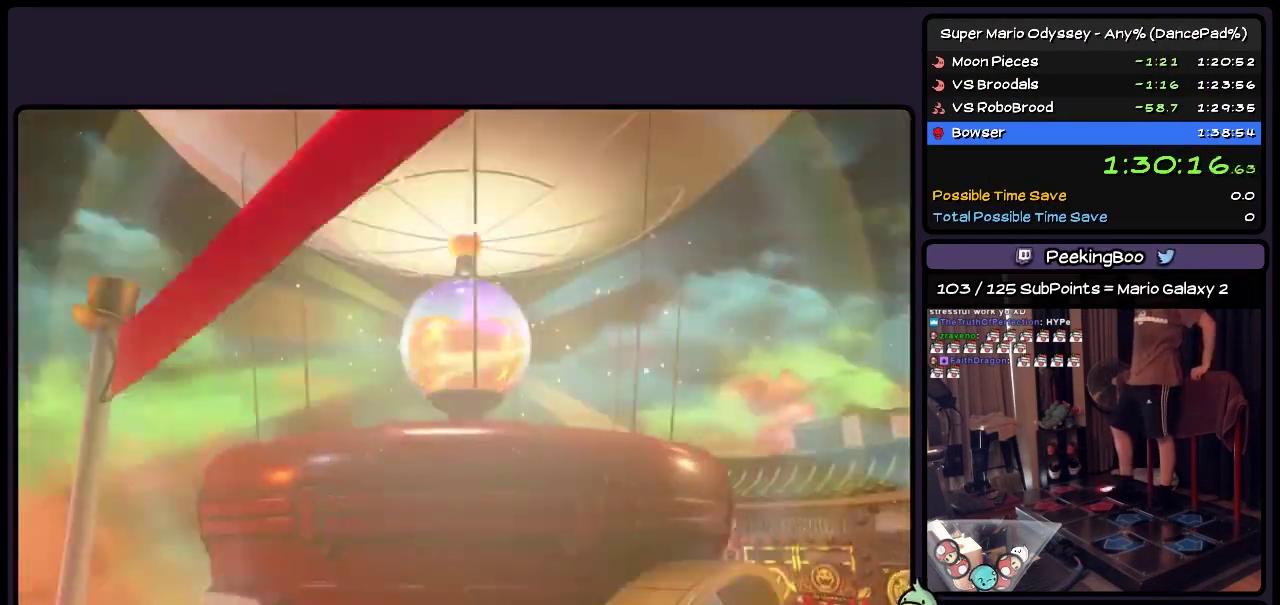
{"buttons": ["A"], "events": [[67, "A", "down"], [117, "A", "up"], [200, "A", "down"], [283, "A", "up"], [367, "A", "down"]]}
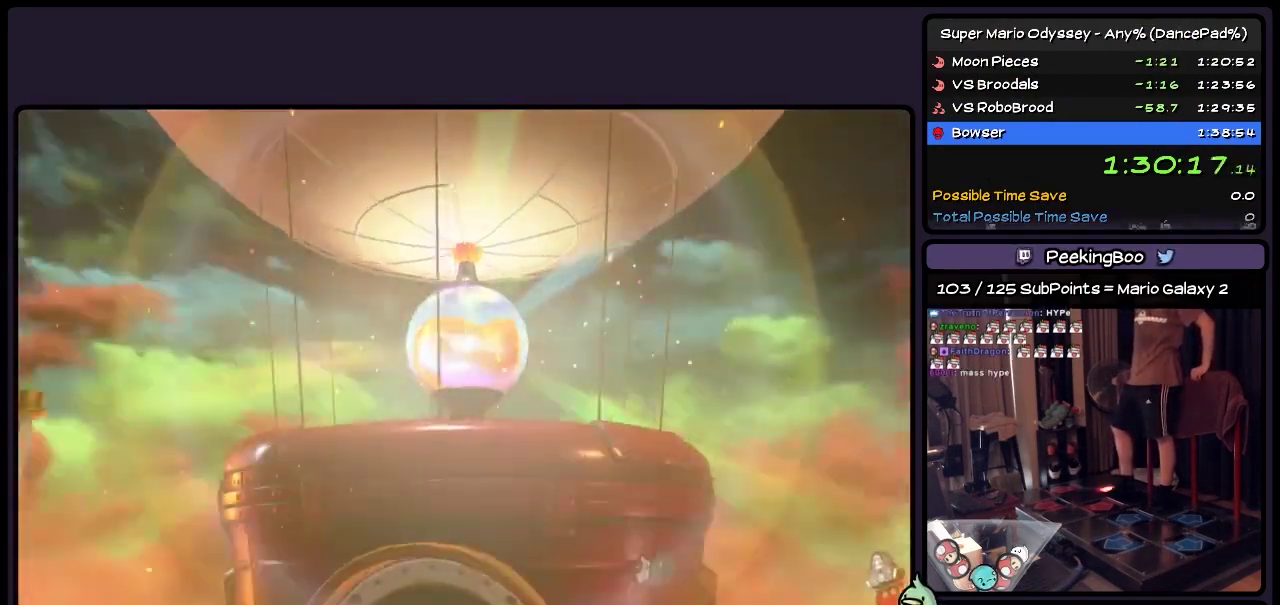
{"buttons": ["A"], "events": [[117, "A", "up"], [283, "A", "down"], [400, "A", "up"], [483, "A", "down"]]}
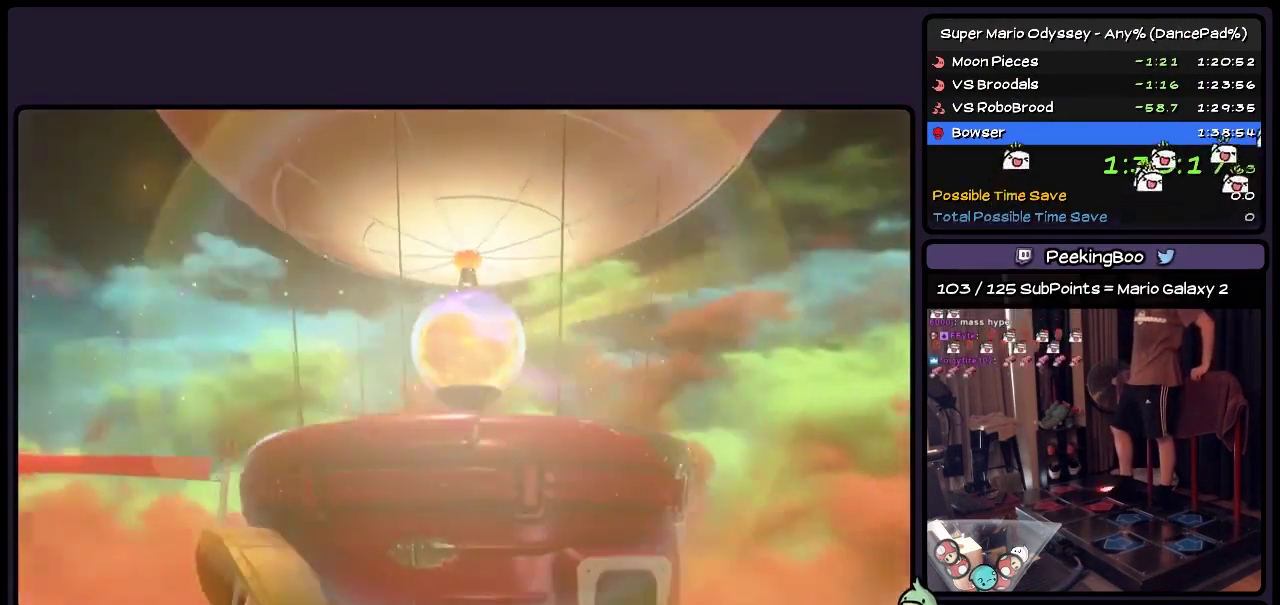
{"buttons": ["A"], "events": [[67, "A", "up"], [200, "A", "down"], [317, "A", "up"], [400, "A", "down"]]}
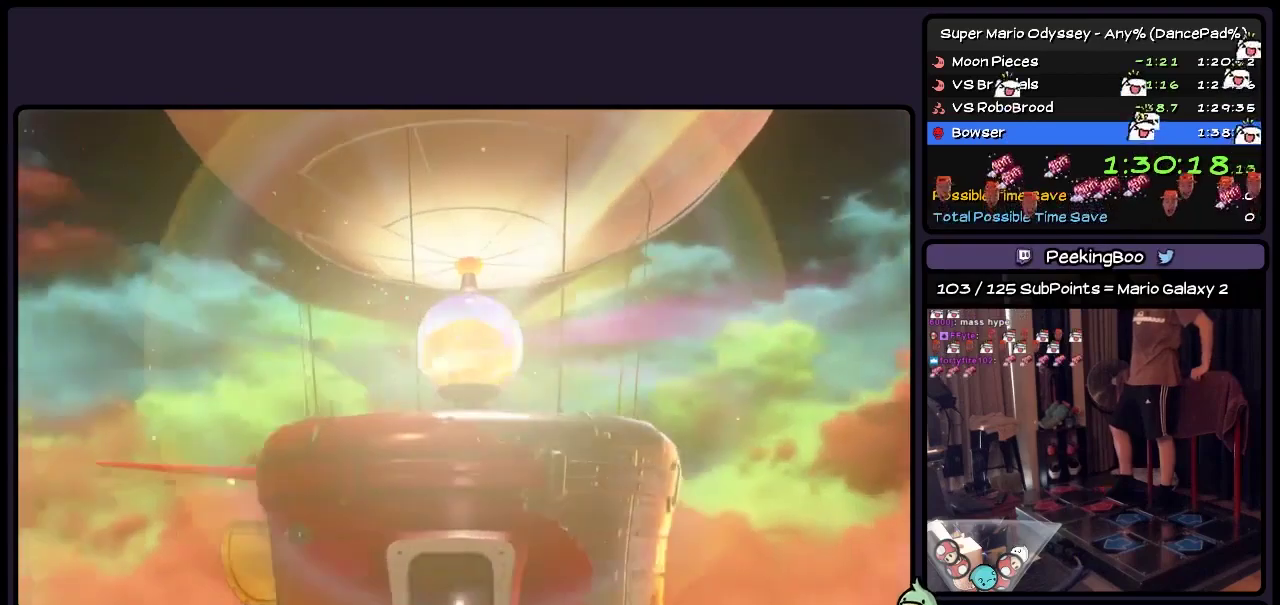
{"buttons": ["A"], "events": [[233, "A", "up"], [283, "A", "down"]]}
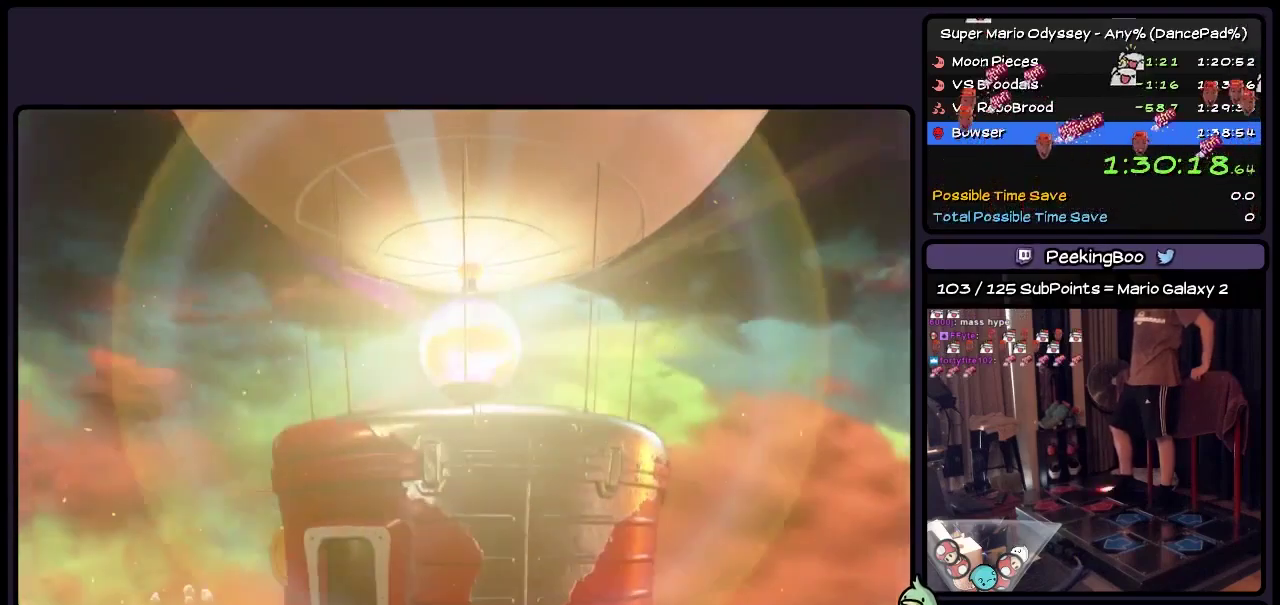
{"buttons": ["A"], "events": [[67, "A", "up"], [200, "A", "down"], [283, "A", "up"], [400, "A", "down"]]}
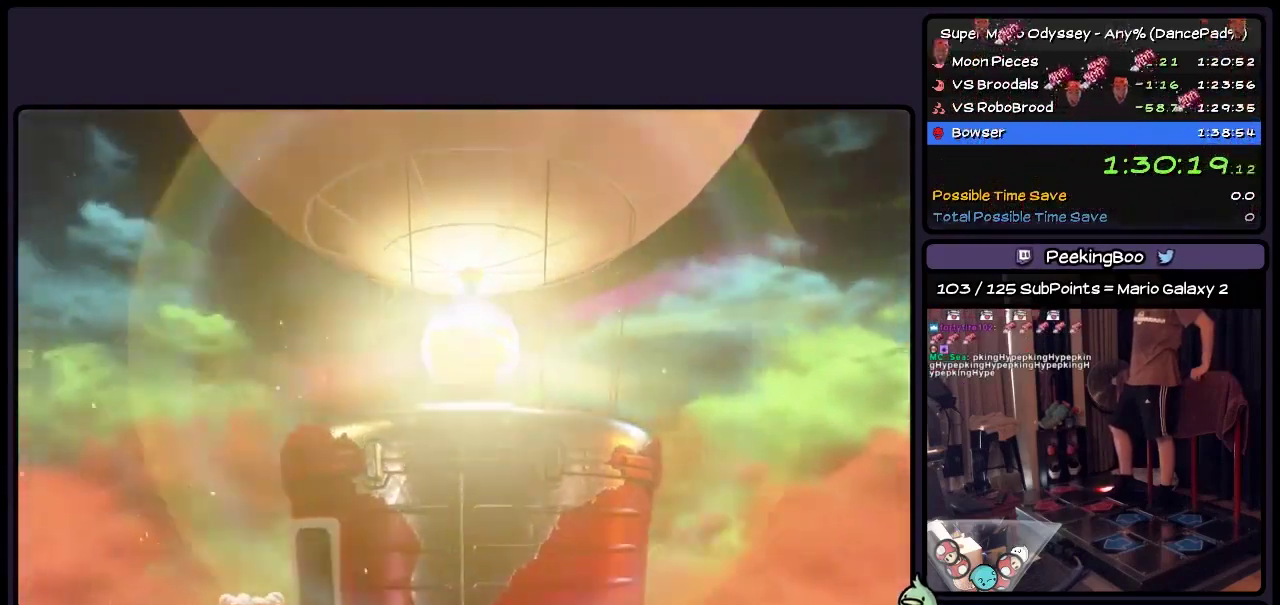
{"buttons": ["A"], "events": [[67, "A", "up"], [283, "A", "down"], [367, "A", "up"], [483, "A", "down"]]}
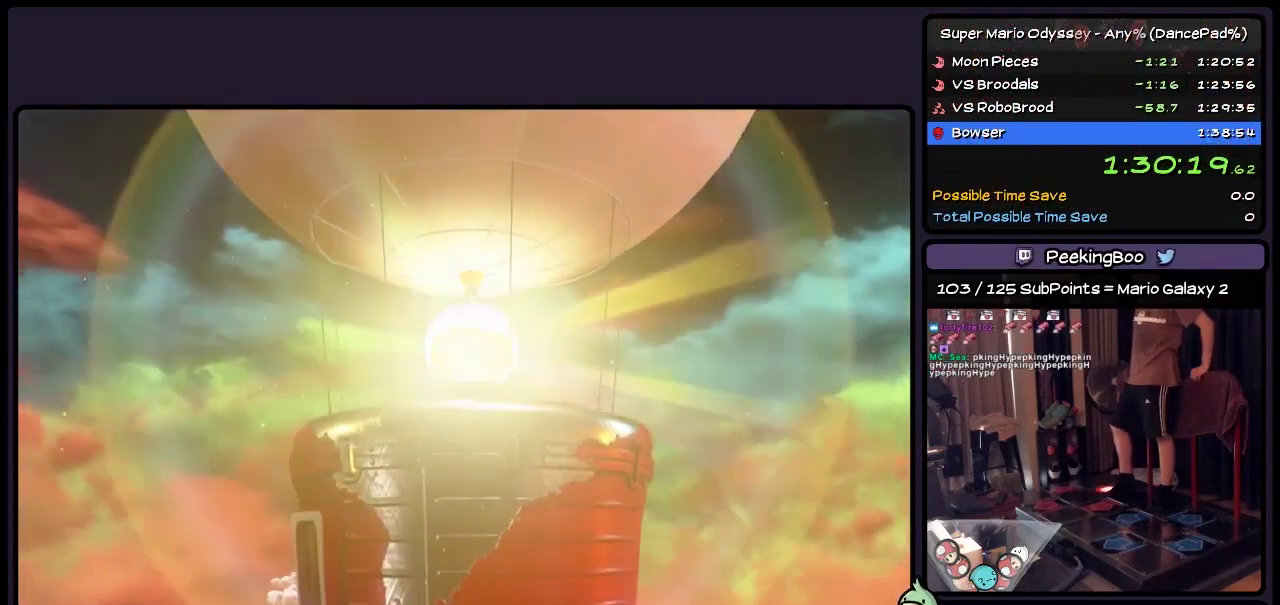
{"buttons": ["A"], "events": [[117, "A", "up"], [200, "A", "down"], [367, "A", "up"], [483, "A", "down"]]}
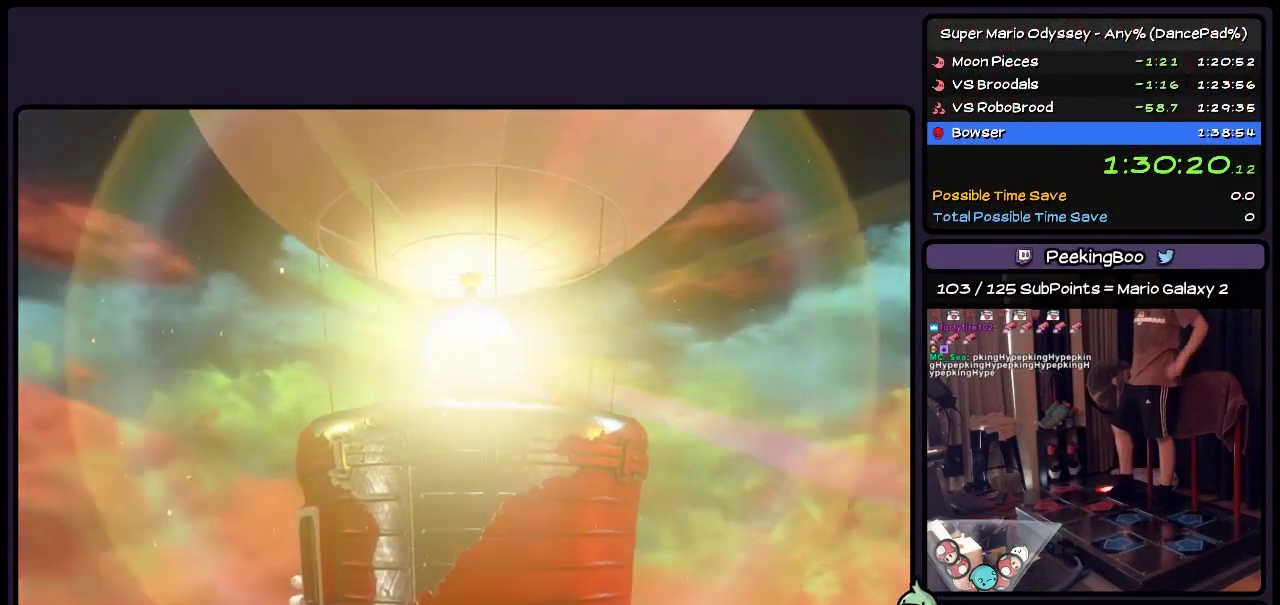
{"buttons": ["A"], "events": [[117, "A", "up"], [483, "A", "down"]]}
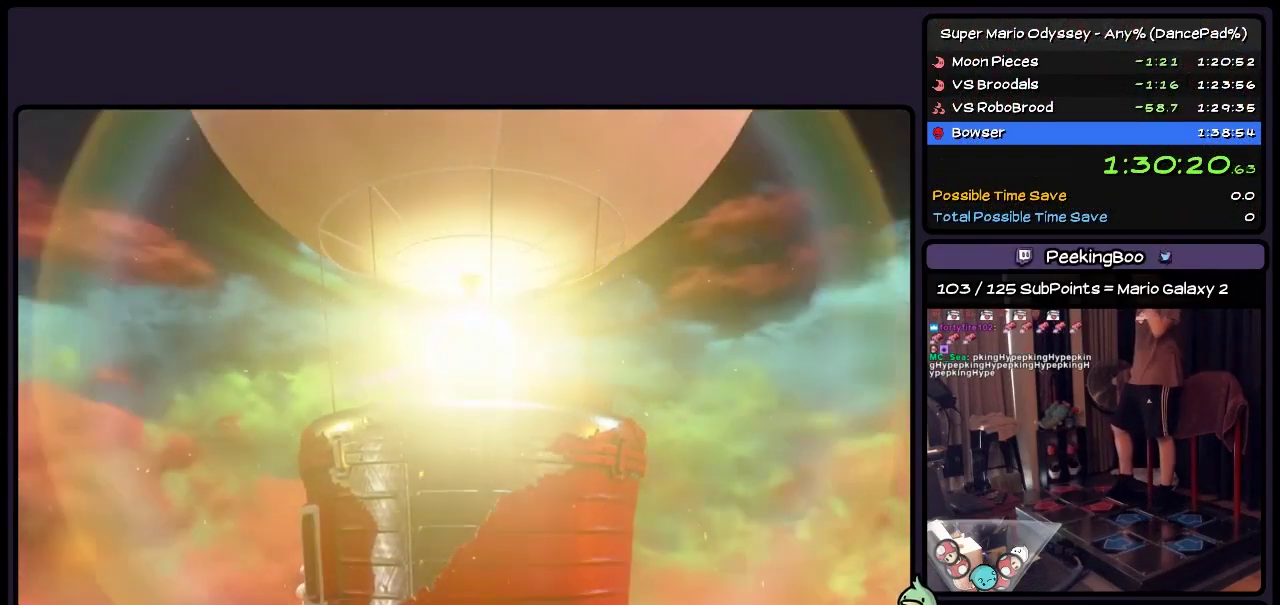
{"buttons": ["A"], "events": [[200, "A", "up"], [367, "A", "down"]]}
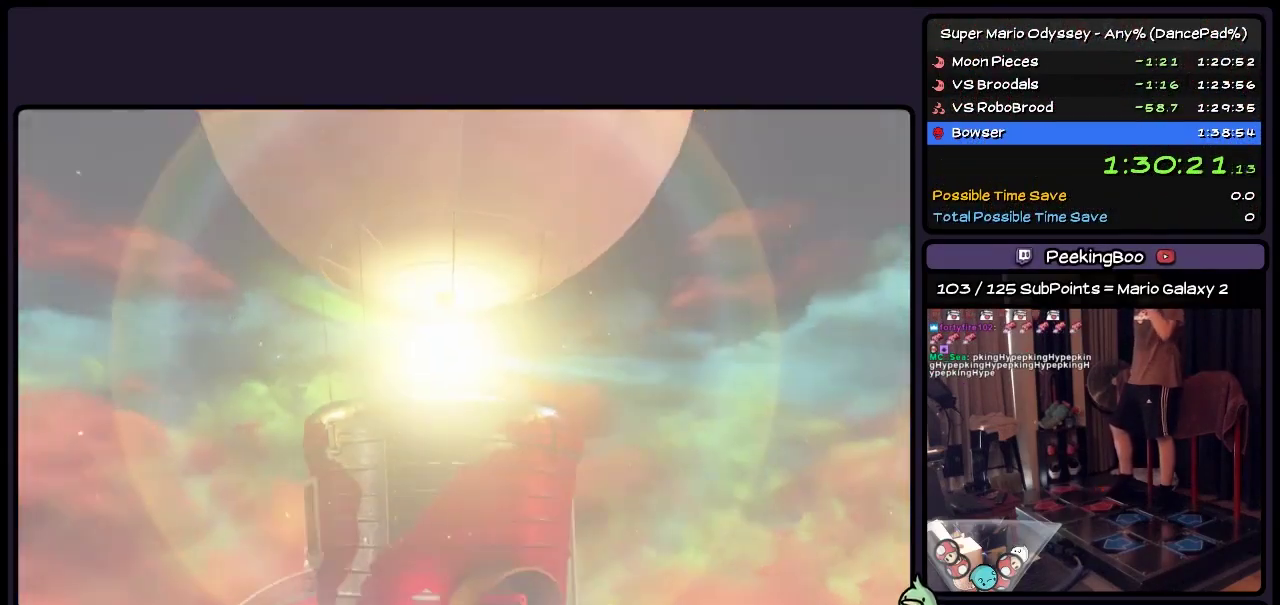
{"buttons": ["A"], "events": [[200, "A", "up"], [483, "A", "down"]]}
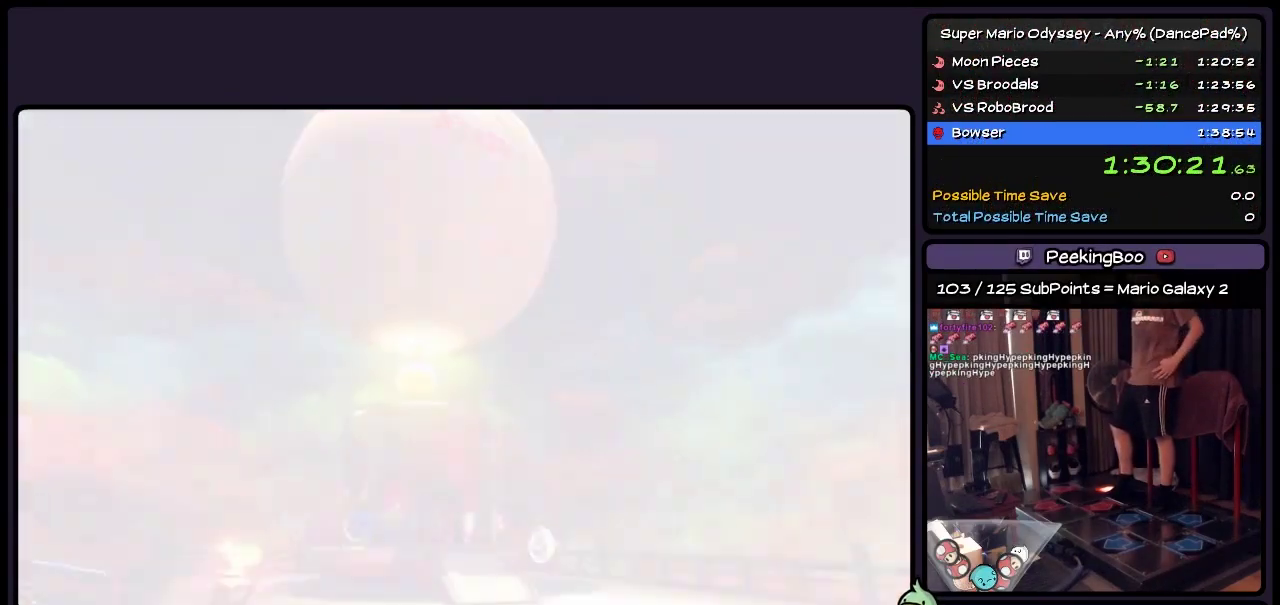
{"buttons": [], "events": [[117, "A", "up"], [200, "A", "down"], [283, "A", "up"], [367, "A", "down"], [483, "A", "up"]]}